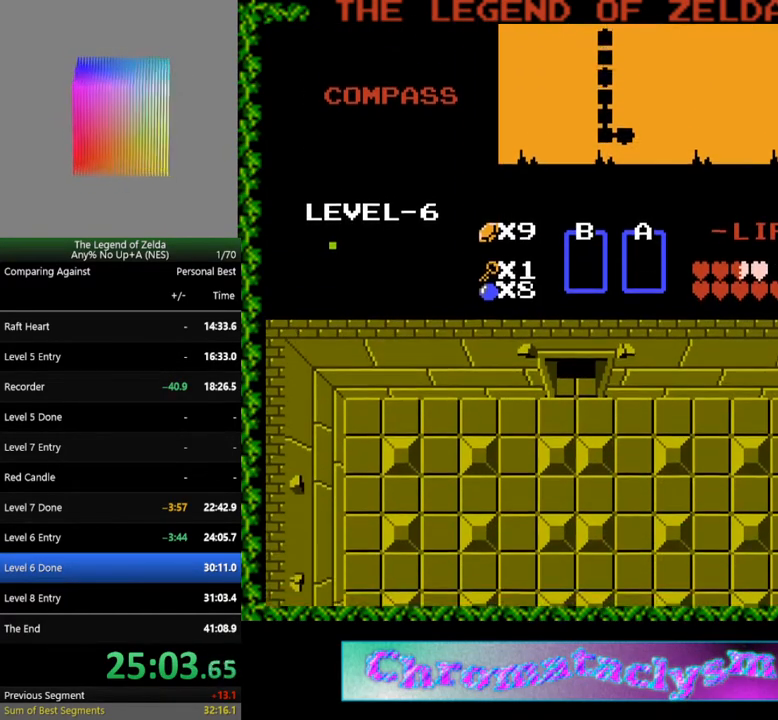
Gameplay with a controller (Nintendo layout); each line is a JSON object with the inputs held at the frame after it. "events" lists button and stick changes between this image and that frame as [ms after this image, input, new state], when the widget could be followed in between. Not read: L3 R3.
{"buttons": ["DPAD_RIGHT"], "events": []}
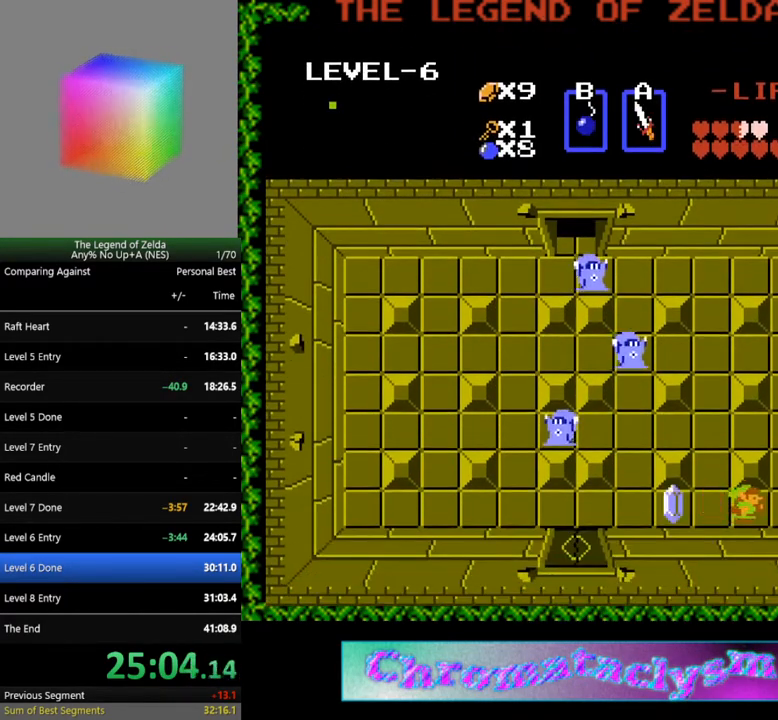
{"buttons": ["B", "DPAD_UP"], "events": [[250, "DPAD_UP", "down"], [267, "DPAD_RIGHT", "up"], [400, "B", "down"]]}
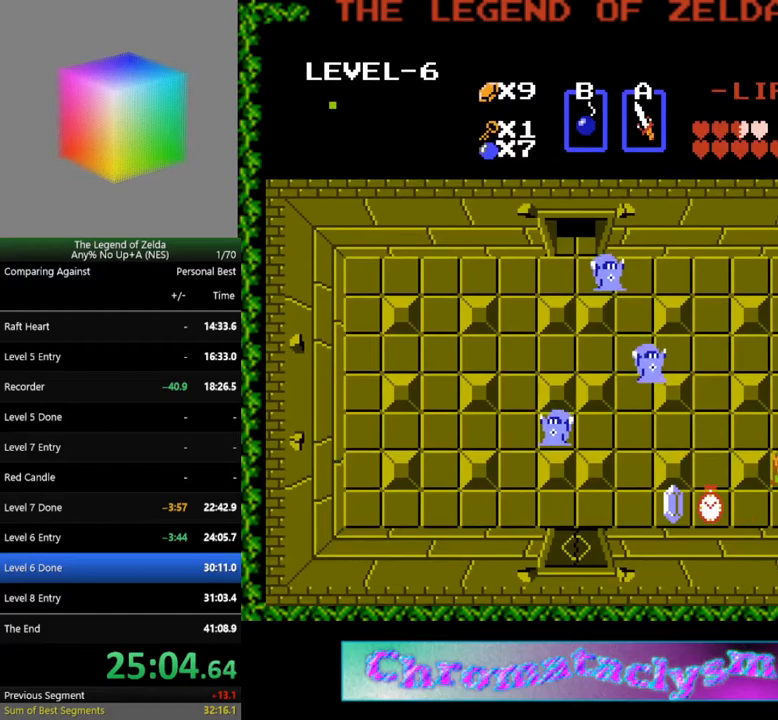
{"buttons": [], "events": [[17, "B", "up"], [383, "DPAD_UP", "up"]]}
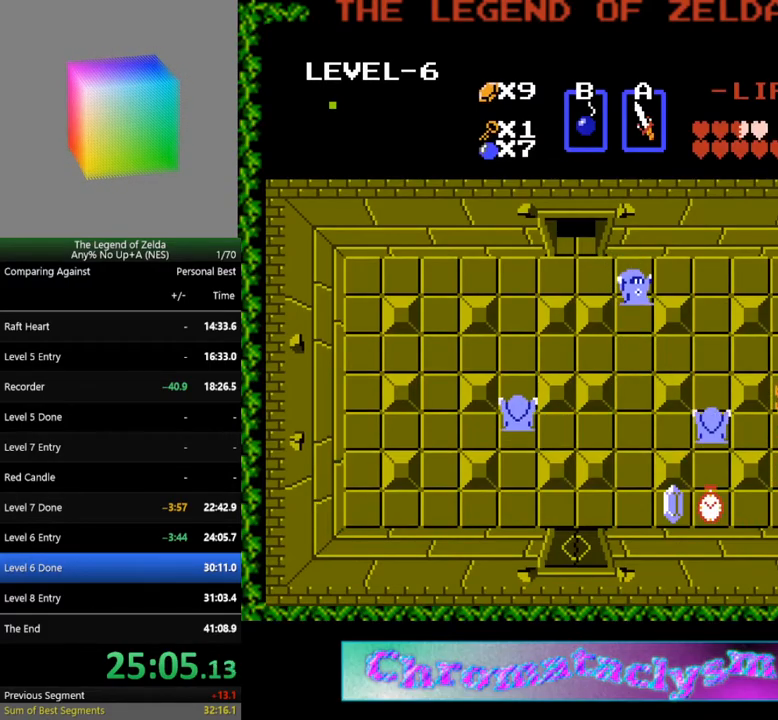
{"buttons": [], "events": [[117, "DPAD_UP", "down"], [183, "DPAD_UP", "up"]]}
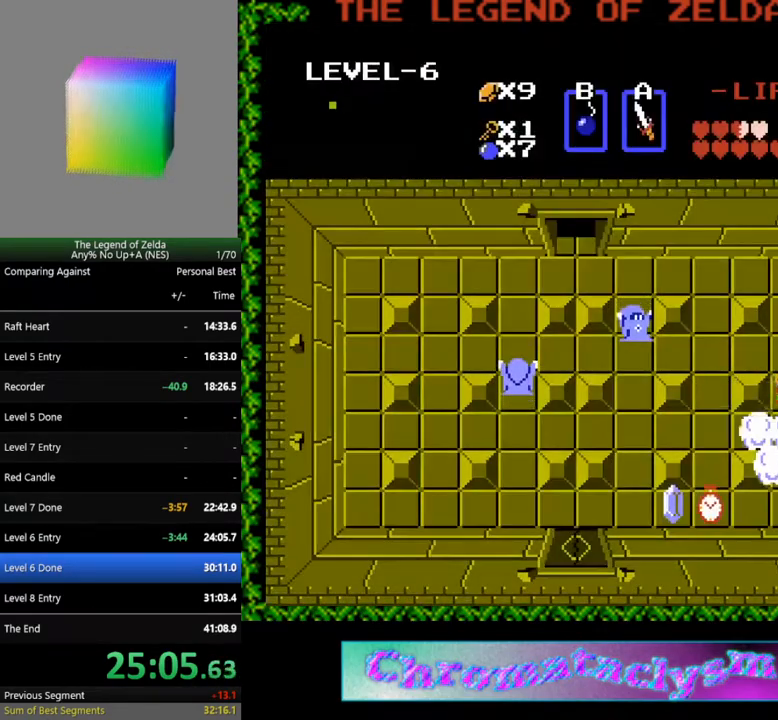
{"buttons": ["DPAD_RIGHT"], "events": [[100, "DPAD_RIGHT", "down"]]}
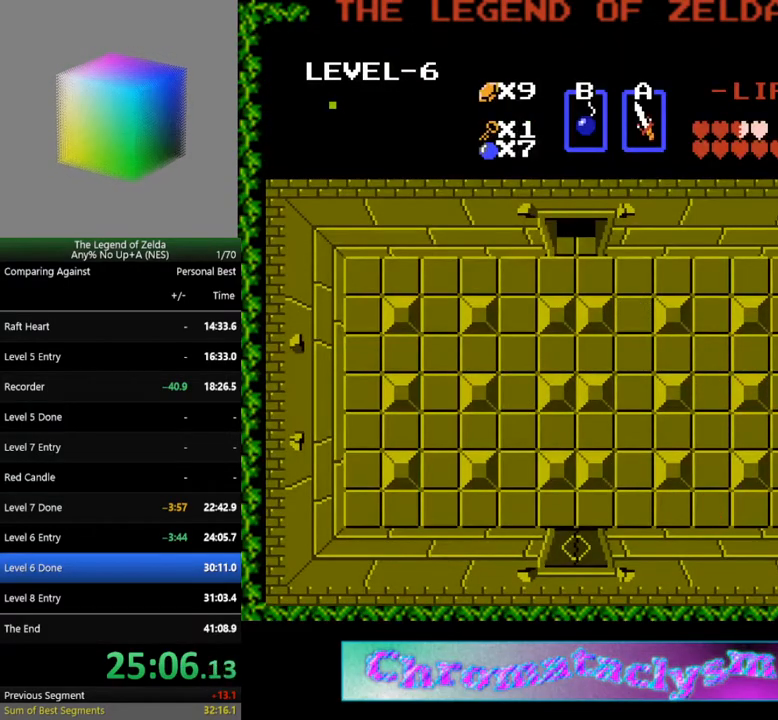
{"buttons": [], "events": [[333, "DPAD_RIGHT", "up"]]}
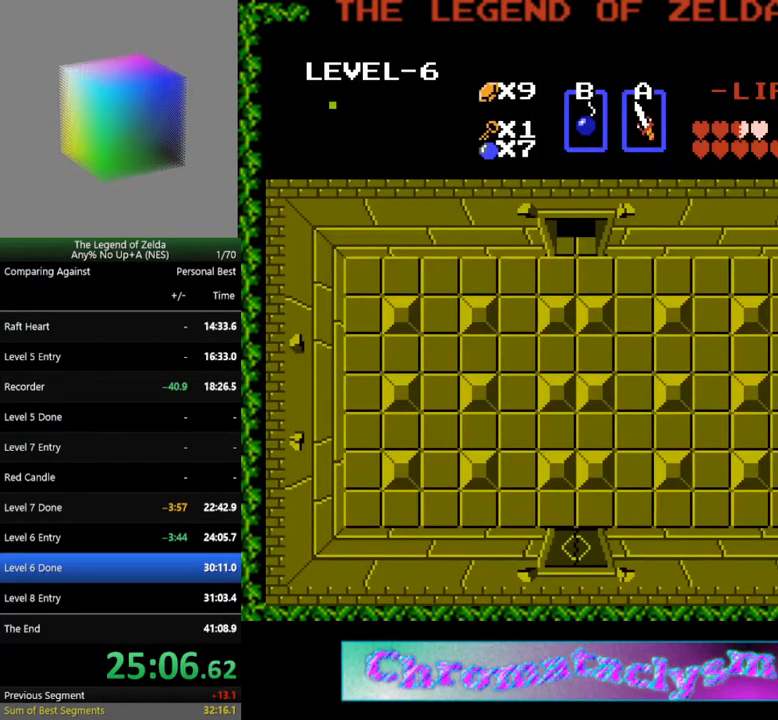
{"buttons": [], "events": []}
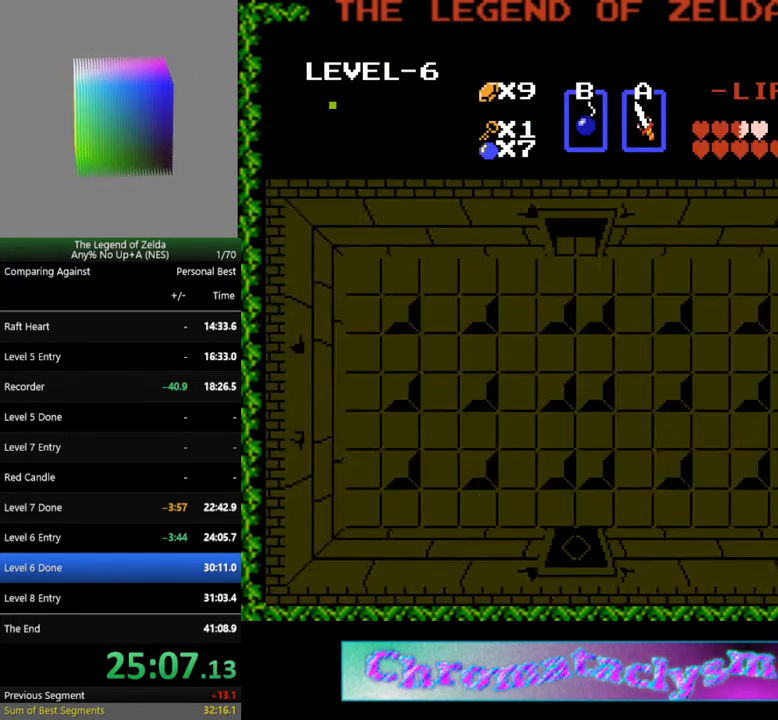
{"buttons": ["DPAD_RIGHT"], "events": [[183, "DPAD_RIGHT", "down"]]}
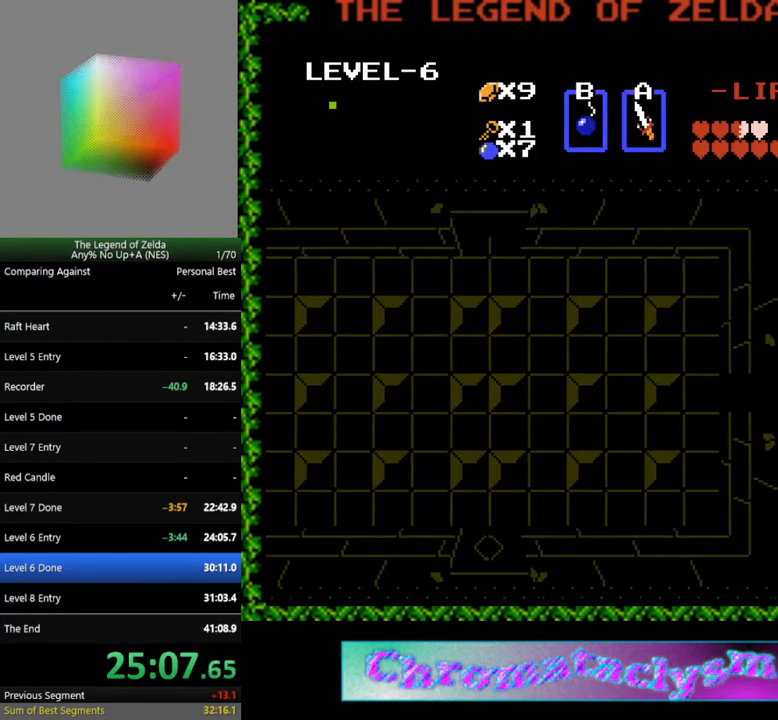
{"buttons": ["DPAD_RIGHT"], "events": []}
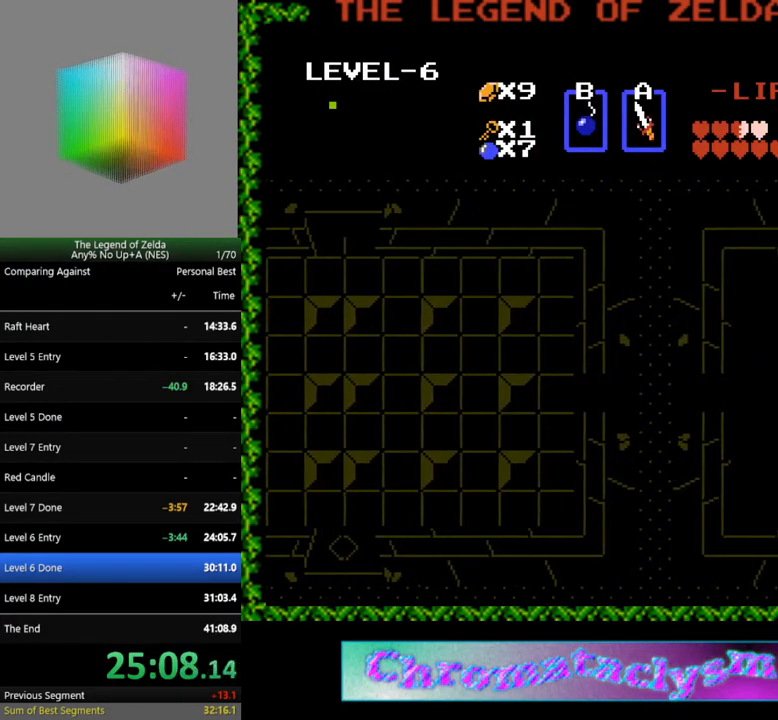
{"buttons": ["DPAD_RIGHT"], "events": []}
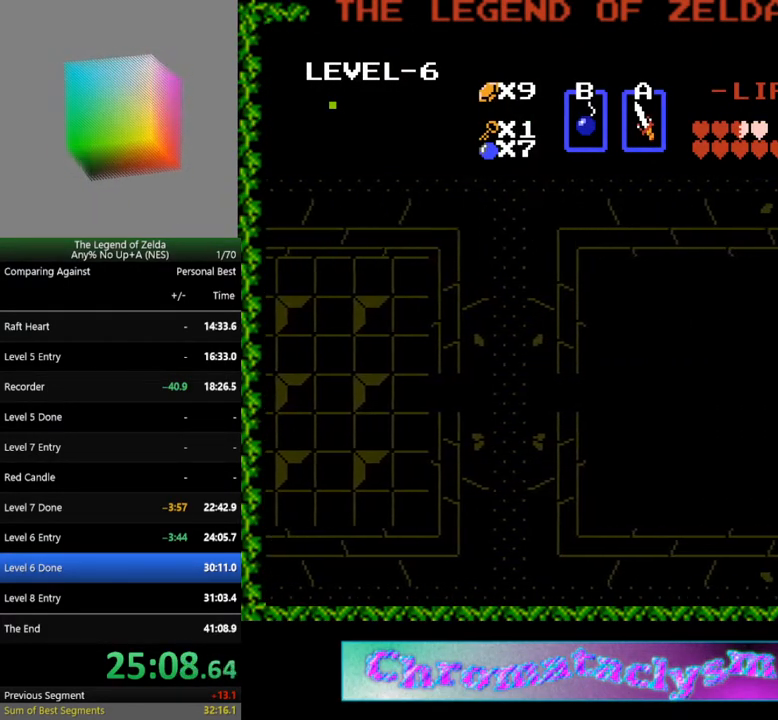
{"buttons": ["DPAD_RIGHT"], "events": []}
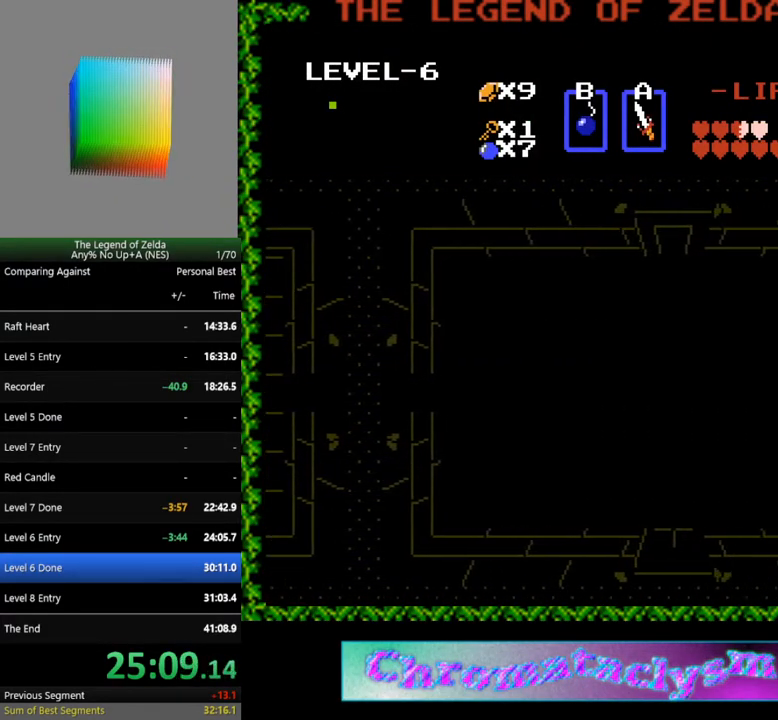
{"buttons": ["DPAD_RIGHT"], "events": []}
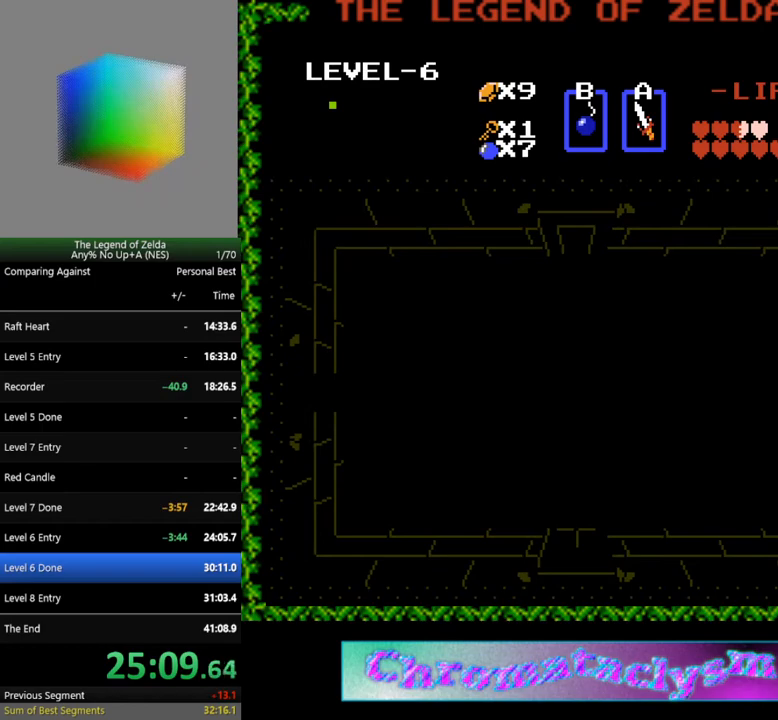
{"buttons": ["DPAD_RIGHT"], "events": []}
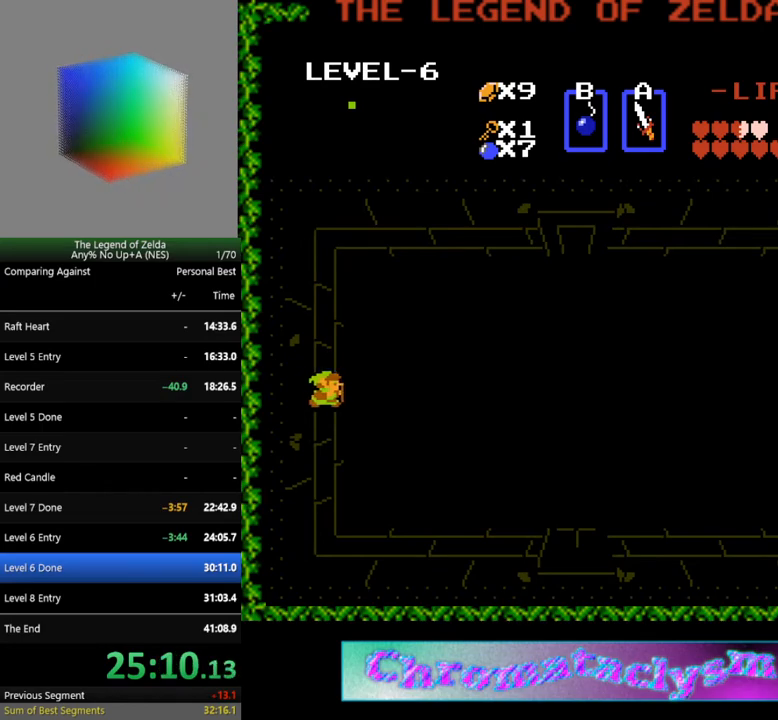
{"buttons": ["A", "DPAD_RIGHT"], "events": [[367, "A", "down"]]}
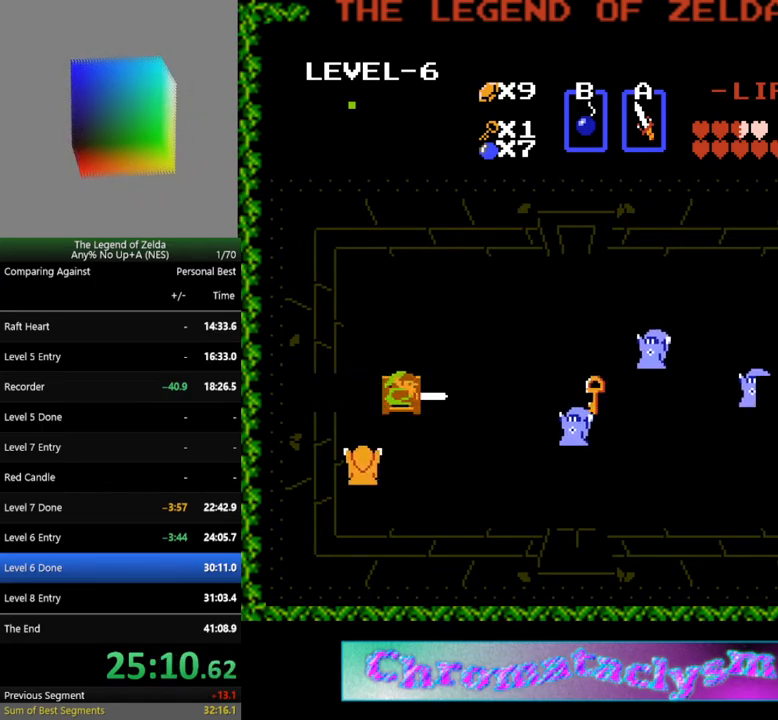
{"buttons": ["DPAD_RIGHT"], "events": [[33, "A", "up"]]}
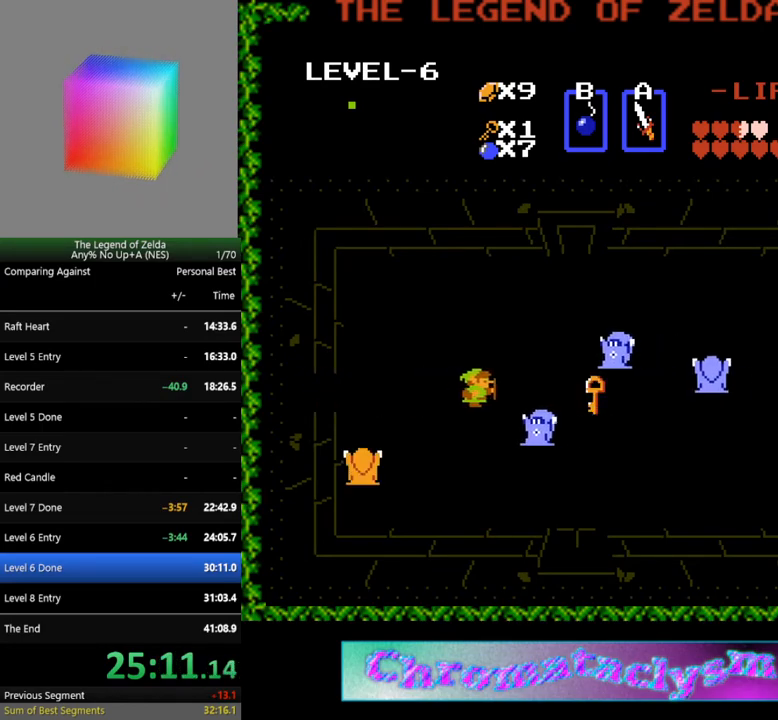
{"buttons": ["DPAD_DOWN"], "events": [[500, "DPAD_DOWN", "down"], [500, "DPAD_RIGHT", "up"]]}
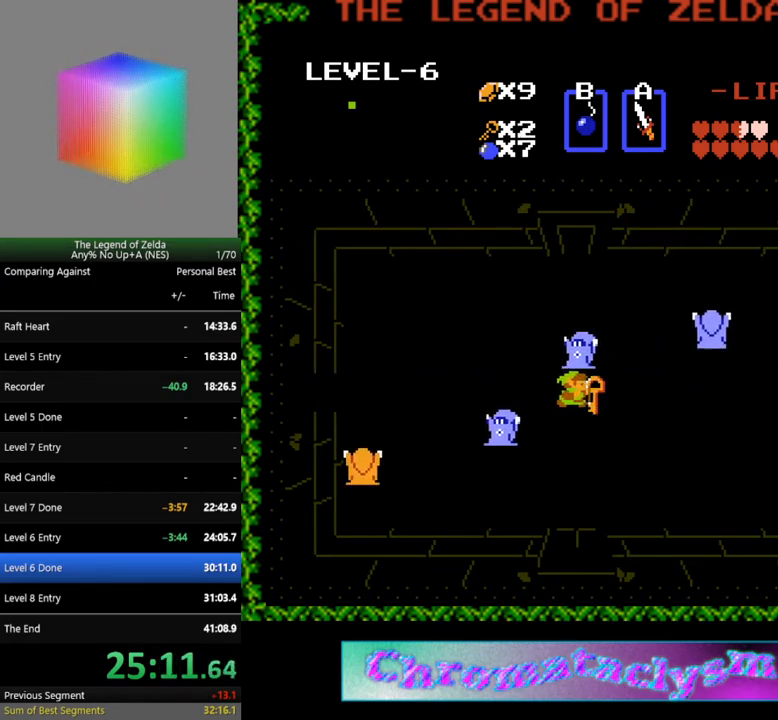
{"buttons": ["DPAD_DOWN"], "events": []}
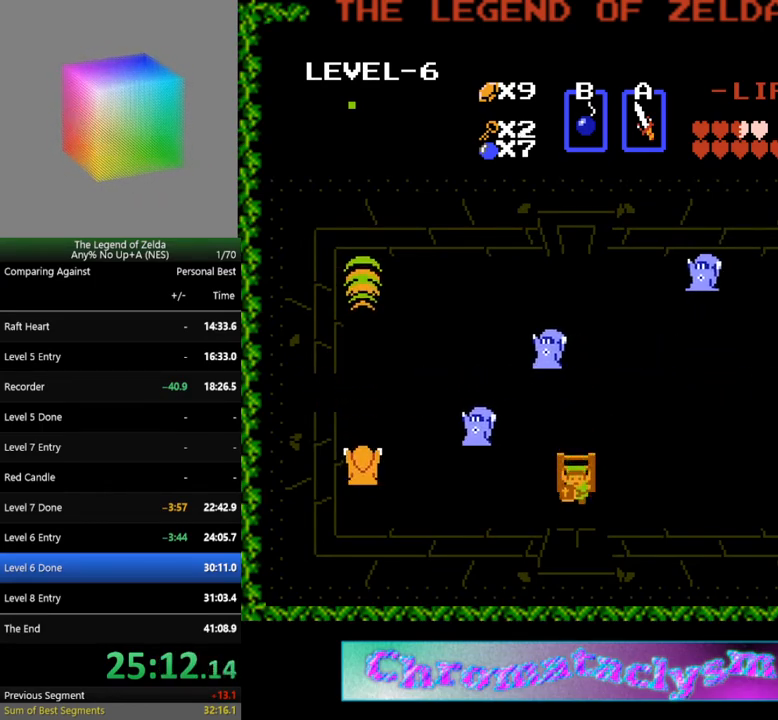
{"buttons": ["DPAD_DOWN"], "events": []}
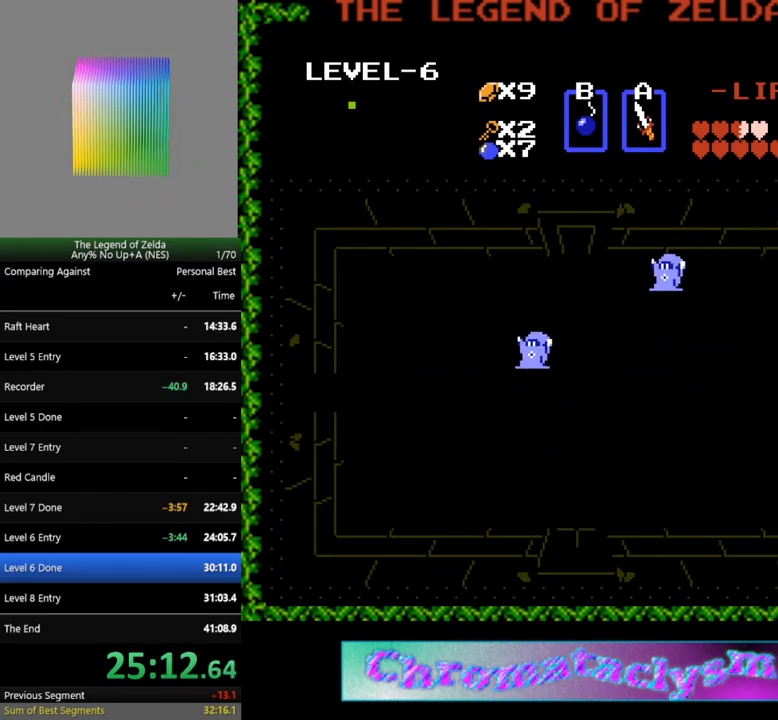
{"buttons": [], "events": [[333, "DPAD_DOWN", "up"]]}
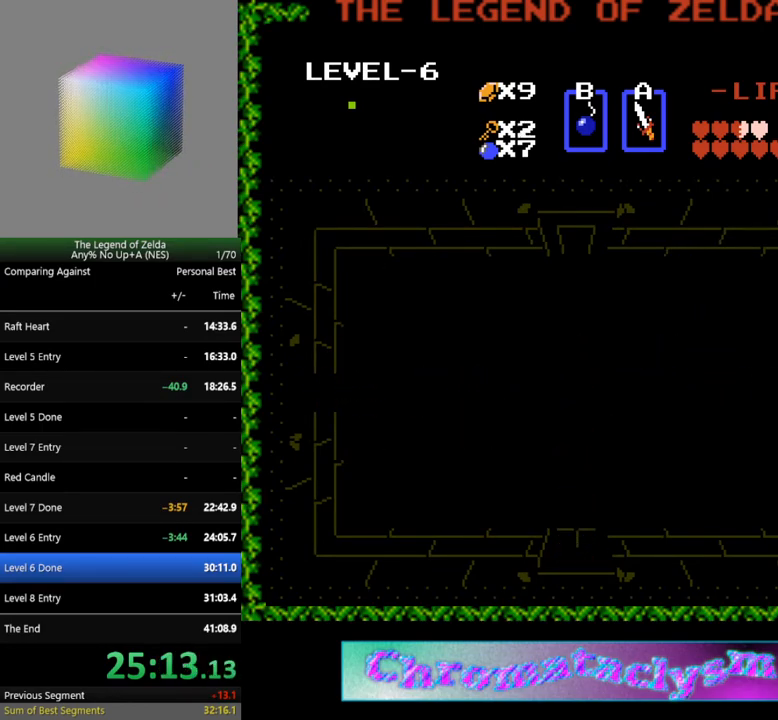
{"buttons": ["DPAD_DOWN"], "events": [[283, "DPAD_DOWN", "down"]]}
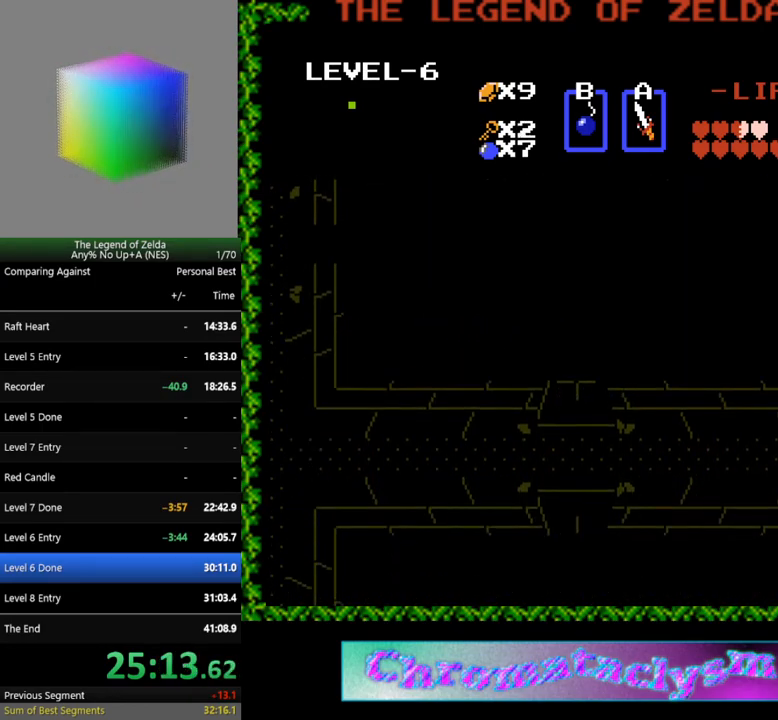
{"buttons": ["DPAD_DOWN"], "events": []}
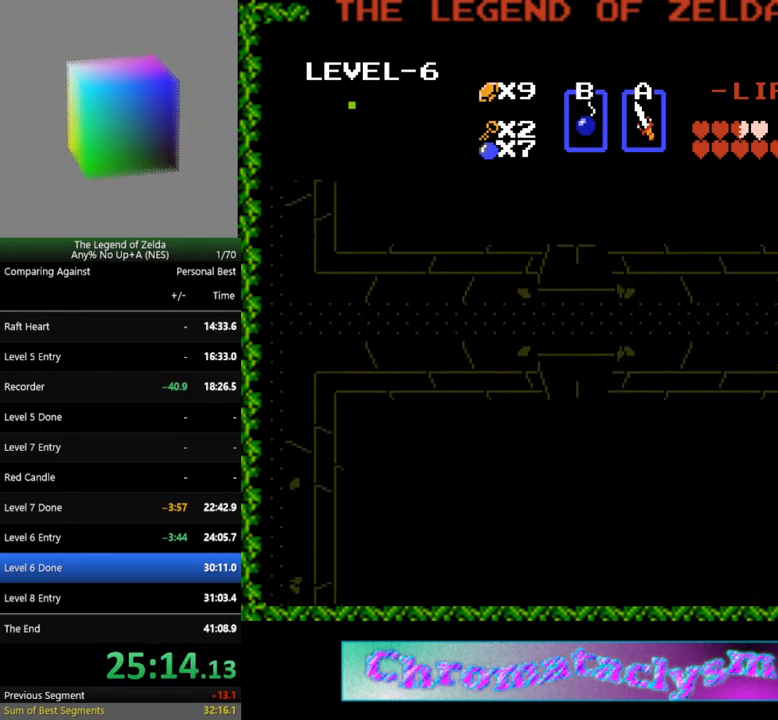
{"buttons": ["DPAD_DOWN"], "events": []}
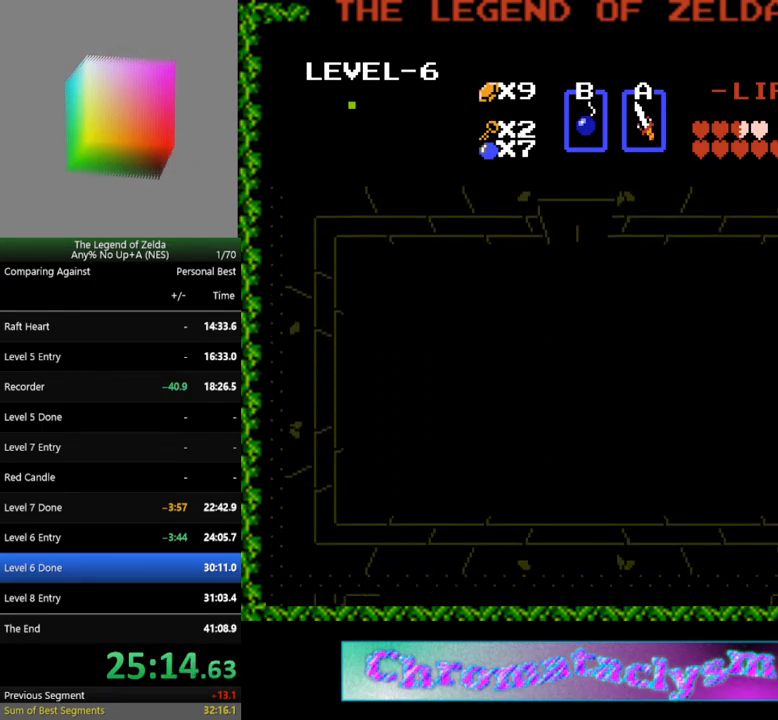
{"buttons": ["DPAD_DOWN"], "events": []}
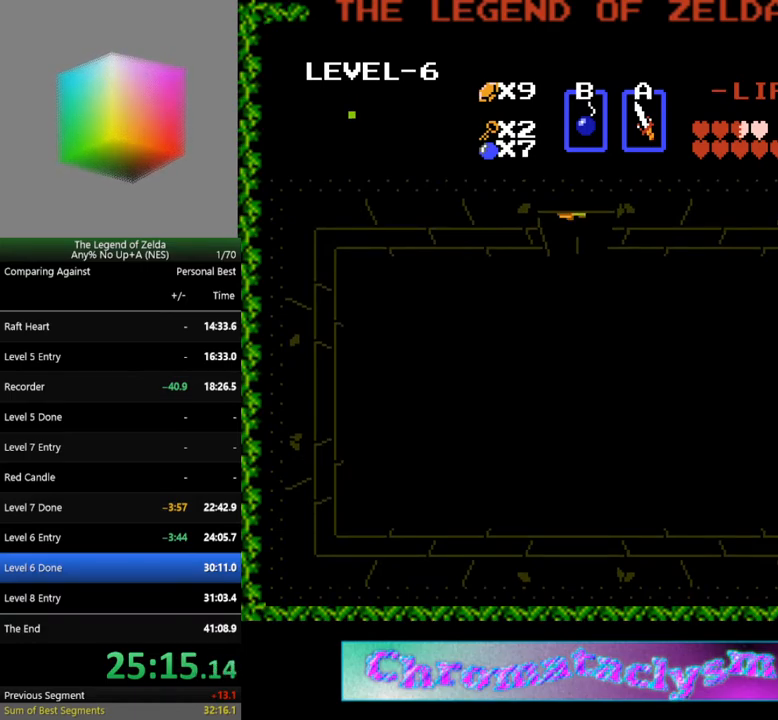
{"buttons": ["DPAD_DOWN"], "events": []}
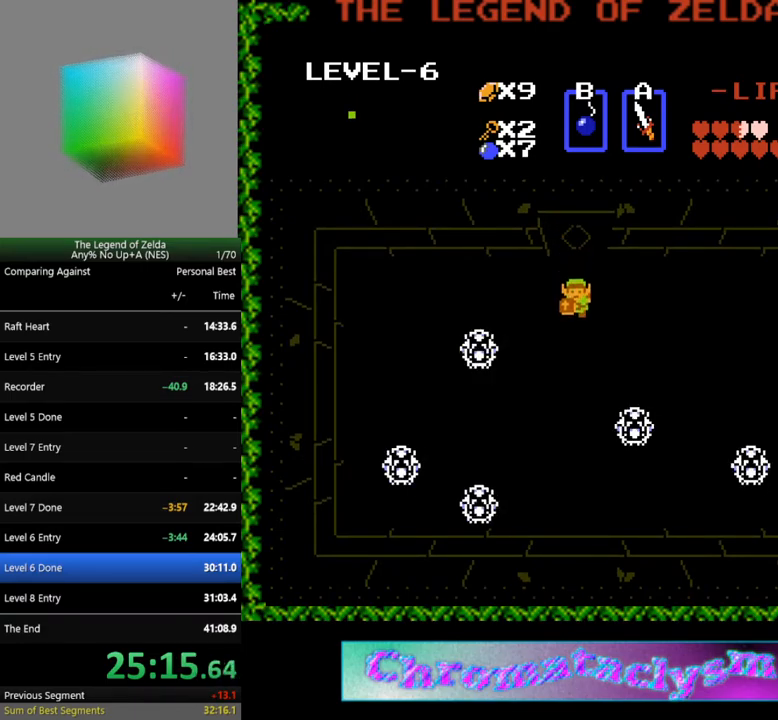
{"buttons": ["A"], "events": [[83, "DPAD_LEFT", "down"], [100, "DPAD_DOWN", "up"], [333, "A", "down"], [417, "DPAD_LEFT", "up"]]}
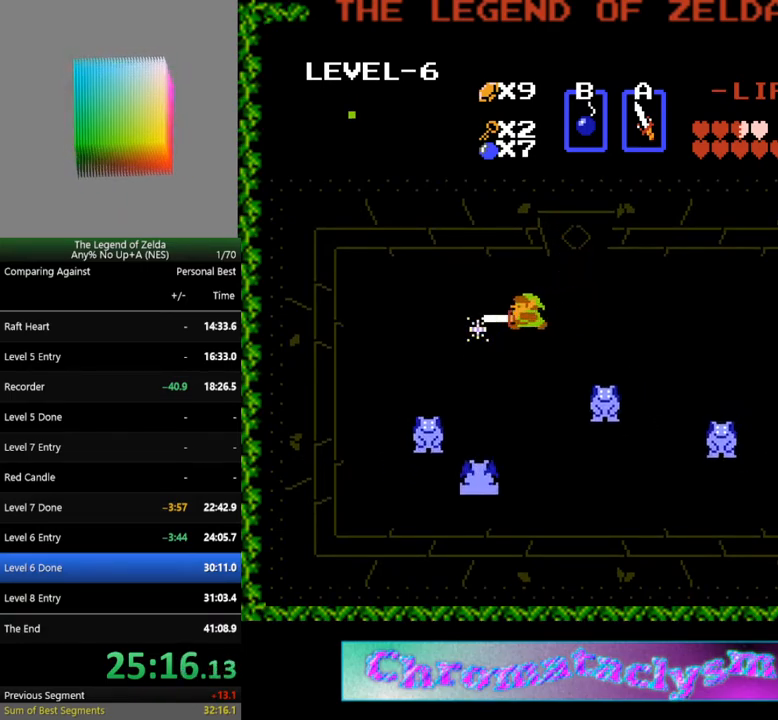
{"buttons": ["DPAD_DOWN"], "events": [[17, "A", "up"], [83, "DPAD_RIGHT", "down"], [333, "DPAD_DOWN", "down"], [333, "DPAD_RIGHT", "up"]]}
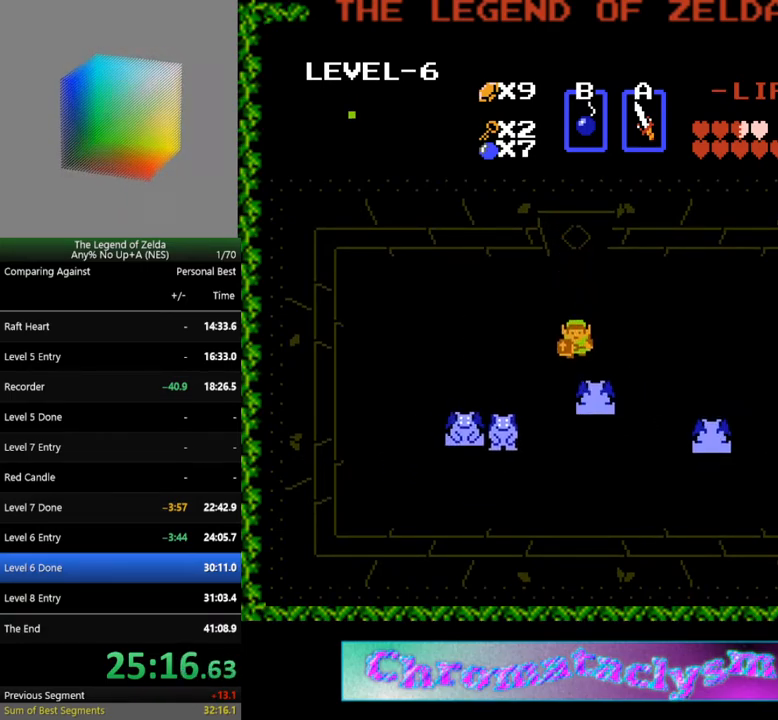
{"buttons": ["DPAD_DOWN"], "events": [[33, "A", "down"], [100, "DPAD_DOWN", "up"], [167, "A", "up"], [217, "DPAD_LEFT", "down"], [417, "DPAD_DOWN", "down"], [417, "DPAD_LEFT", "up"]]}
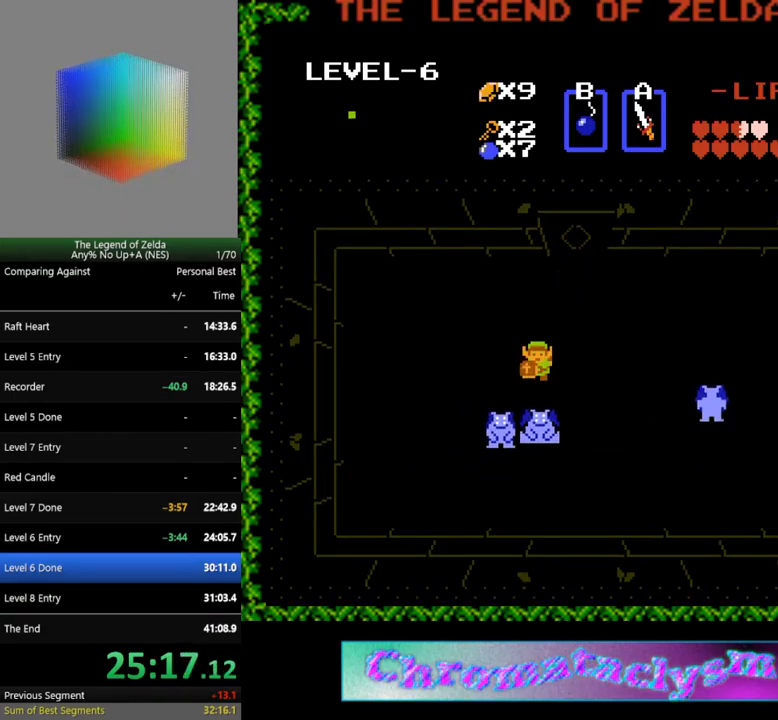
{"buttons": ["DPAD_RIGHT"], "events": [[200, "A", "down"], [233, "DPAD_DOWN", "up"], [350, "A", "up"], [417, "DPAD_RIGHT", "down"]]}
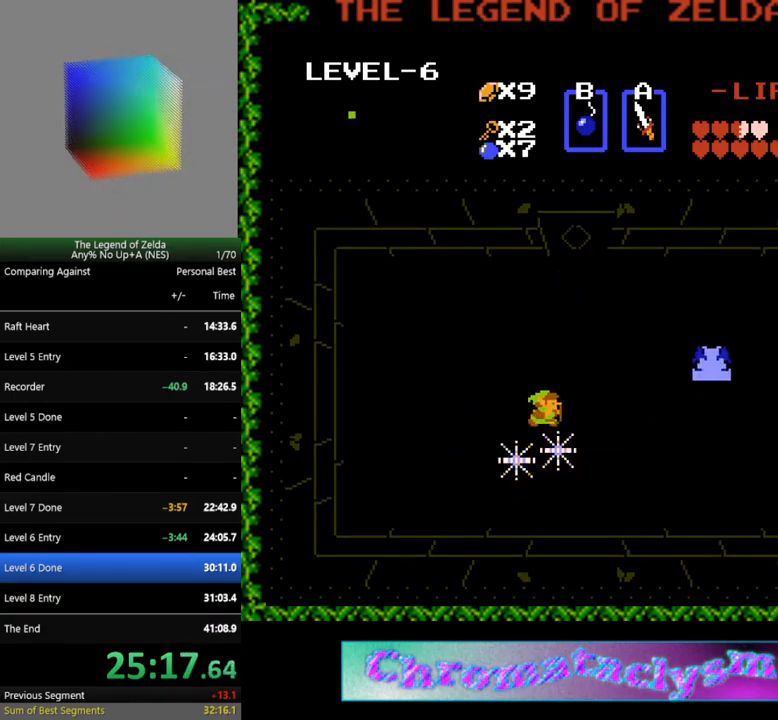
{"buttons": ["DPAD_RIGHT"], "events": []}